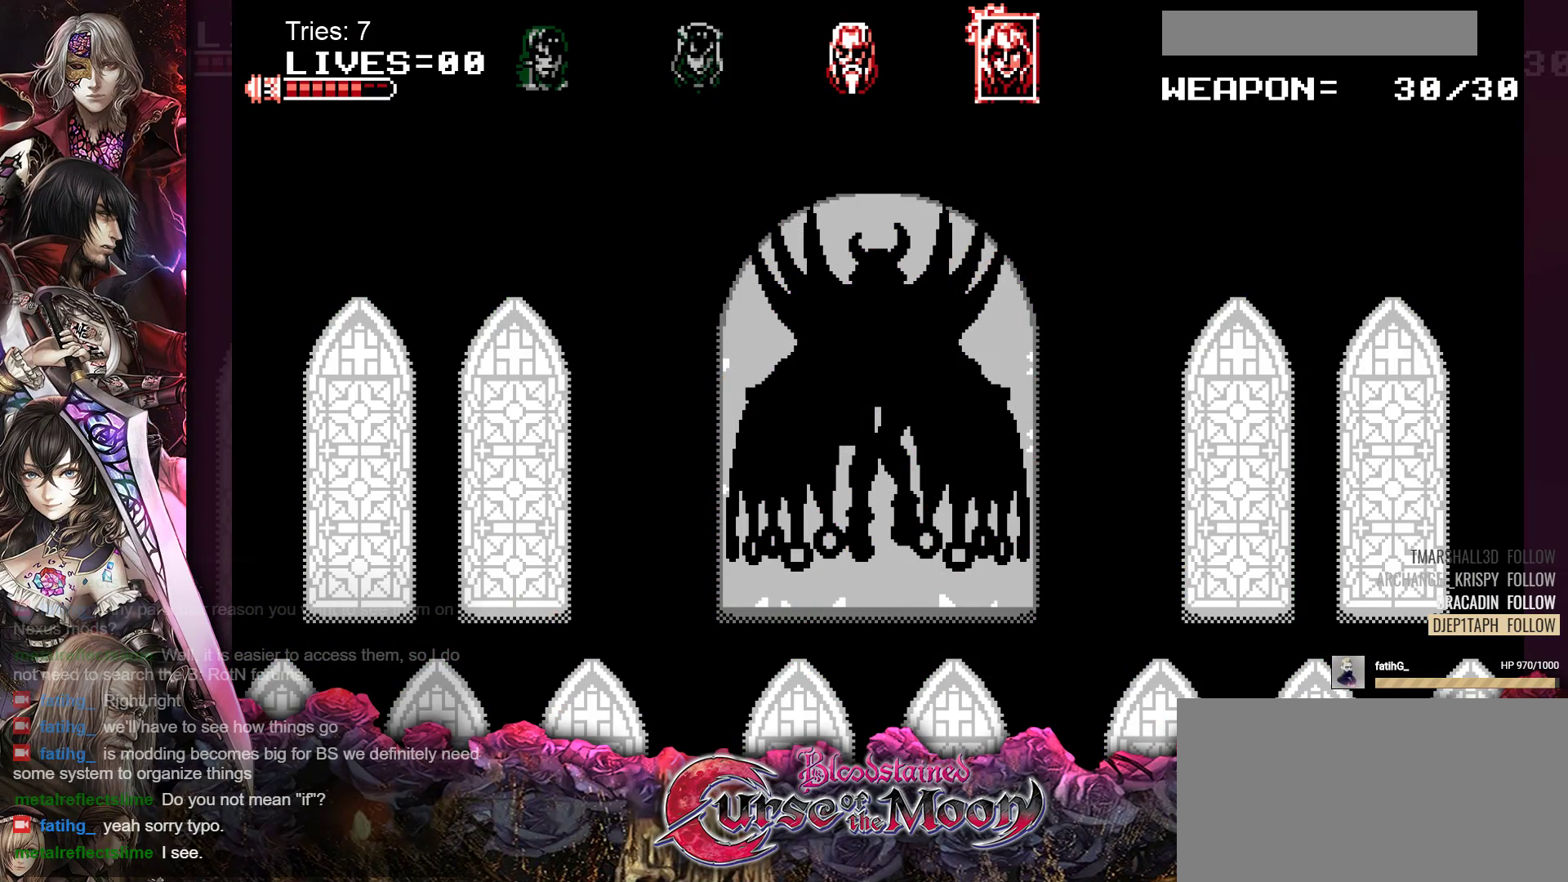
Gameplay with a controller (Nintendo layout); each line is a JSON object with the inputs held at the frame after it. "events" lists button and stick changes between this image and that frame as [ms after this image, input, new state], when the widget could be followed in between. Not read: L1 L3 R3.
{"buttons": [], "events": [[50, "A", "up"], [200, "B", "down"], [283, "A", "down"], [333, "B", "up"], [400, "A", "up"]]}
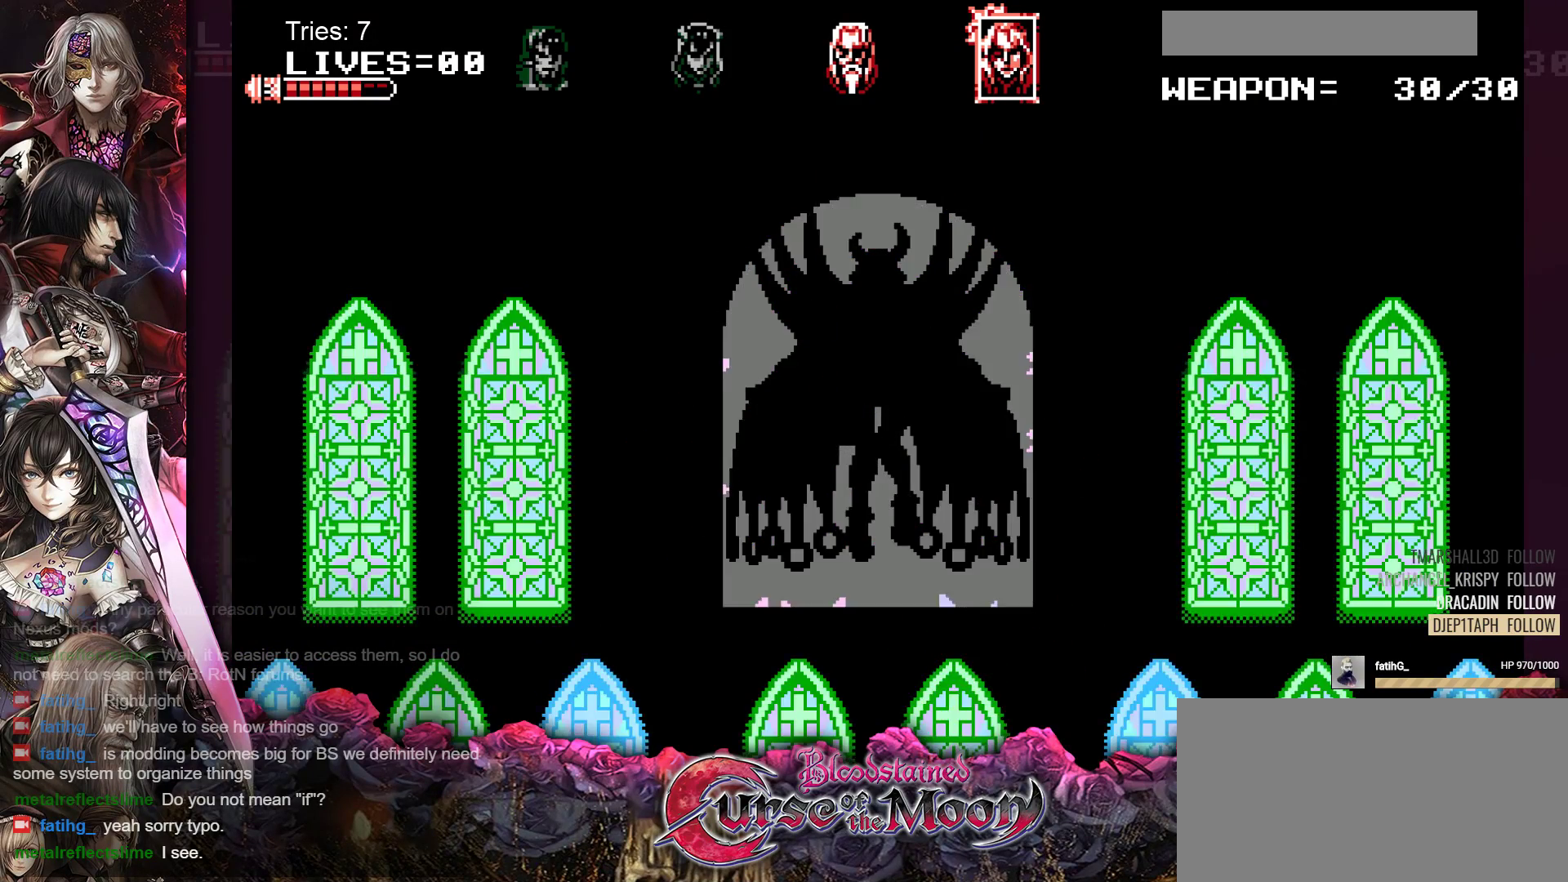
{"buttons": ["A"], "events": [[33, "B", "down"], [100, "A", "down"], [150, "B", "up"], [217, "A", "up"], [350, "B", "down"], [417, "A", "down"], [467, "B", "up"]]}
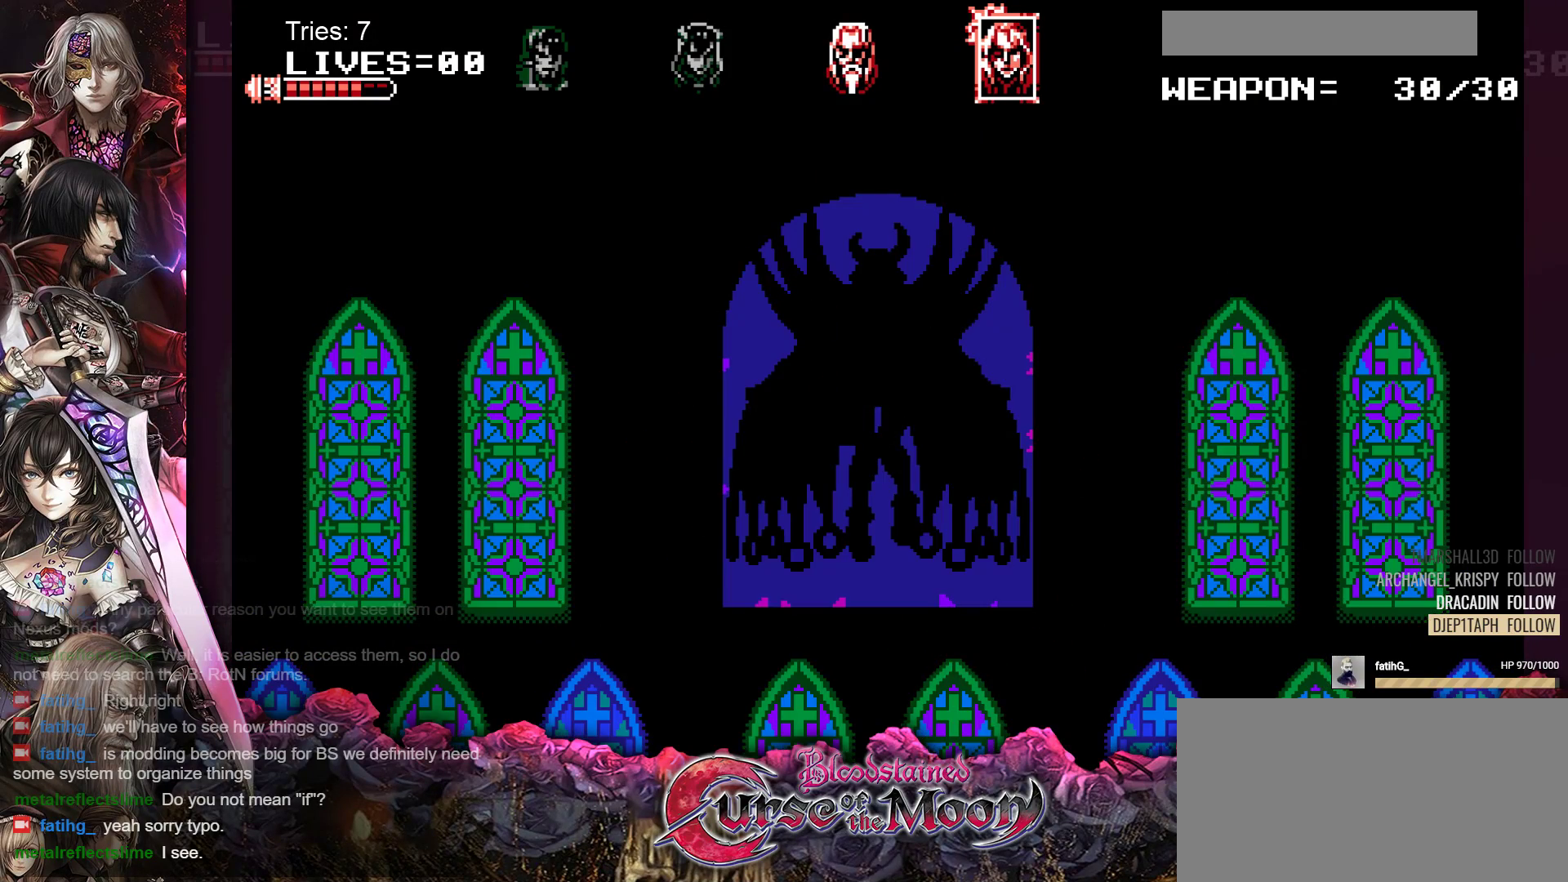
{"buttons": ["B"], "events": [[33, "A", "up"], [150, "B", "down"], [233, "A", "down"], [283, "B", "up"], [350, "A", "up"], [500, "B", "down"]]}
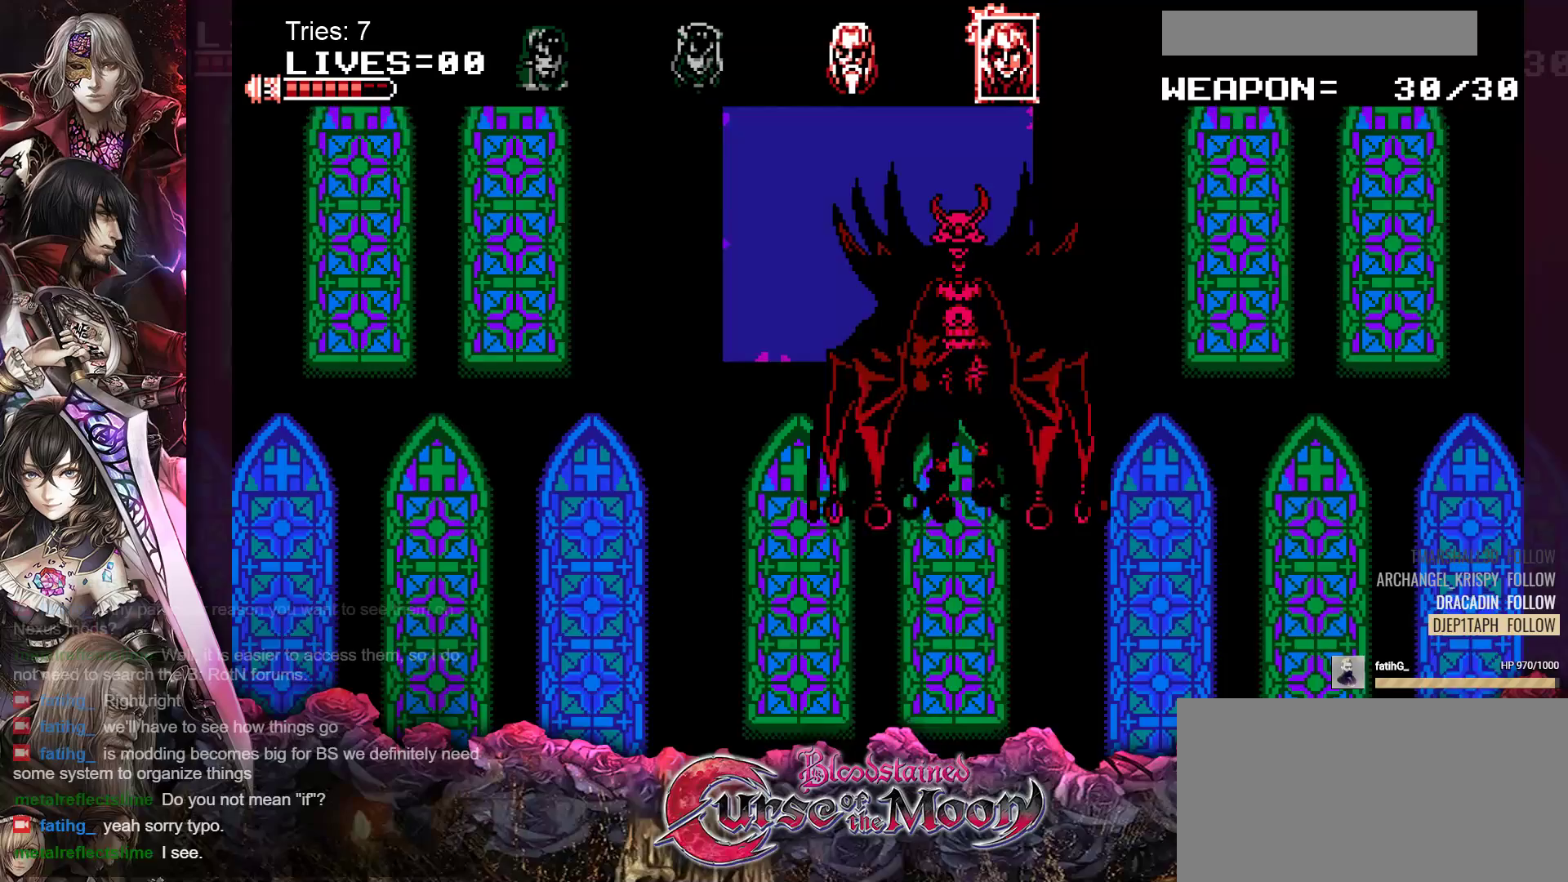
{"buttons": [], "events": [[50, "A", "down"], [100, "B", "up"], [167, "A", "up"], [300, "B", "down"], [383, "A", "down"], [433, "B", "up"], [500, "A", "up"]]}
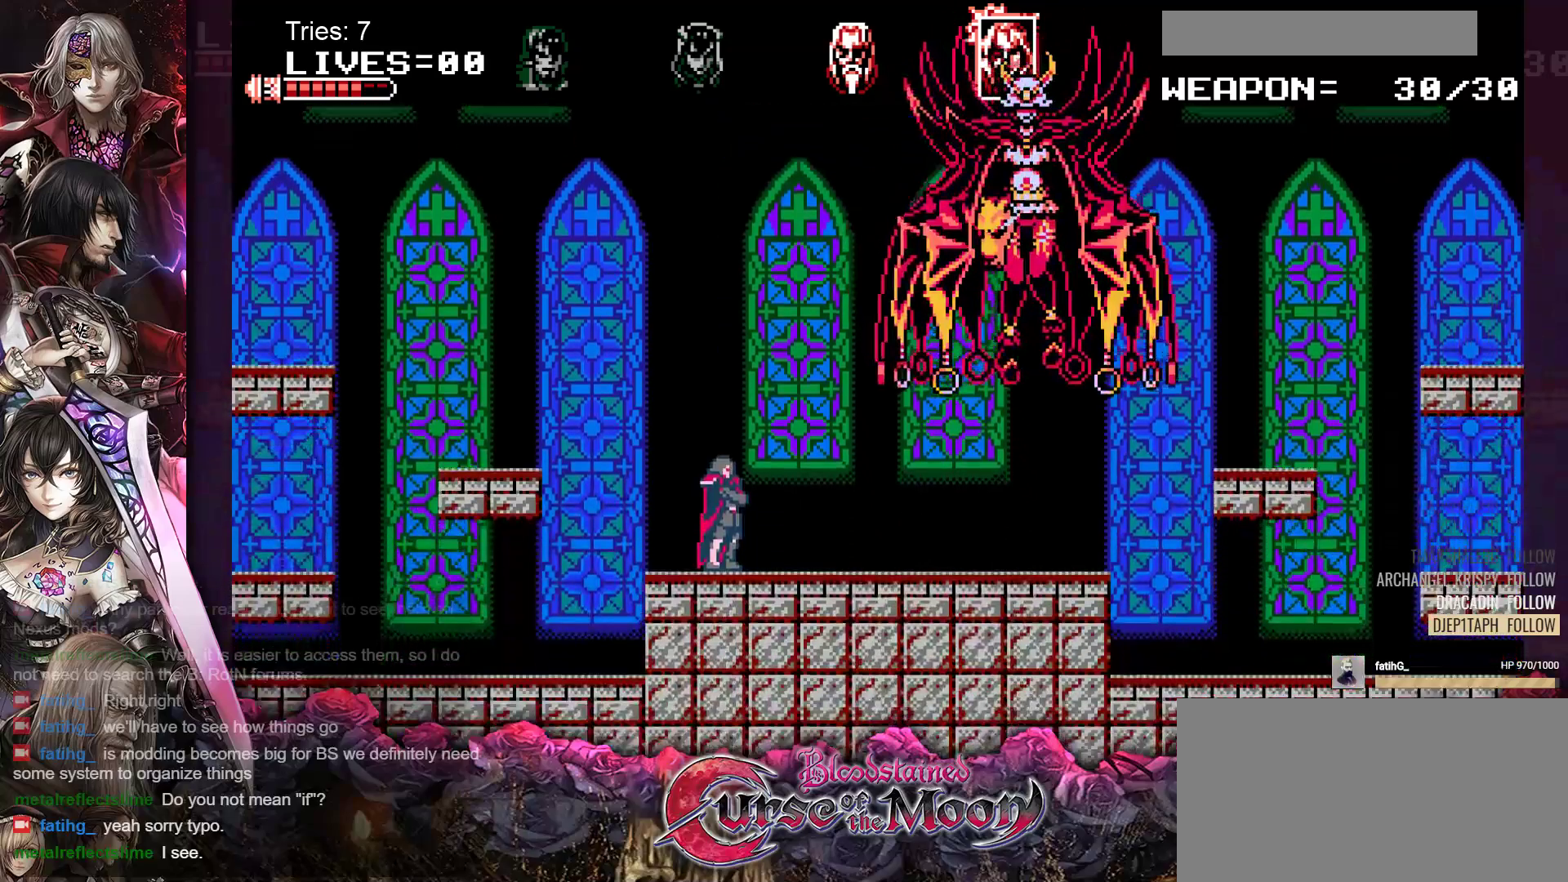
{"buttons": [], "events": [[133, "B", "down"], [217, "A", "down"], [250, "B", "up"], [300, "A", "up"]]}
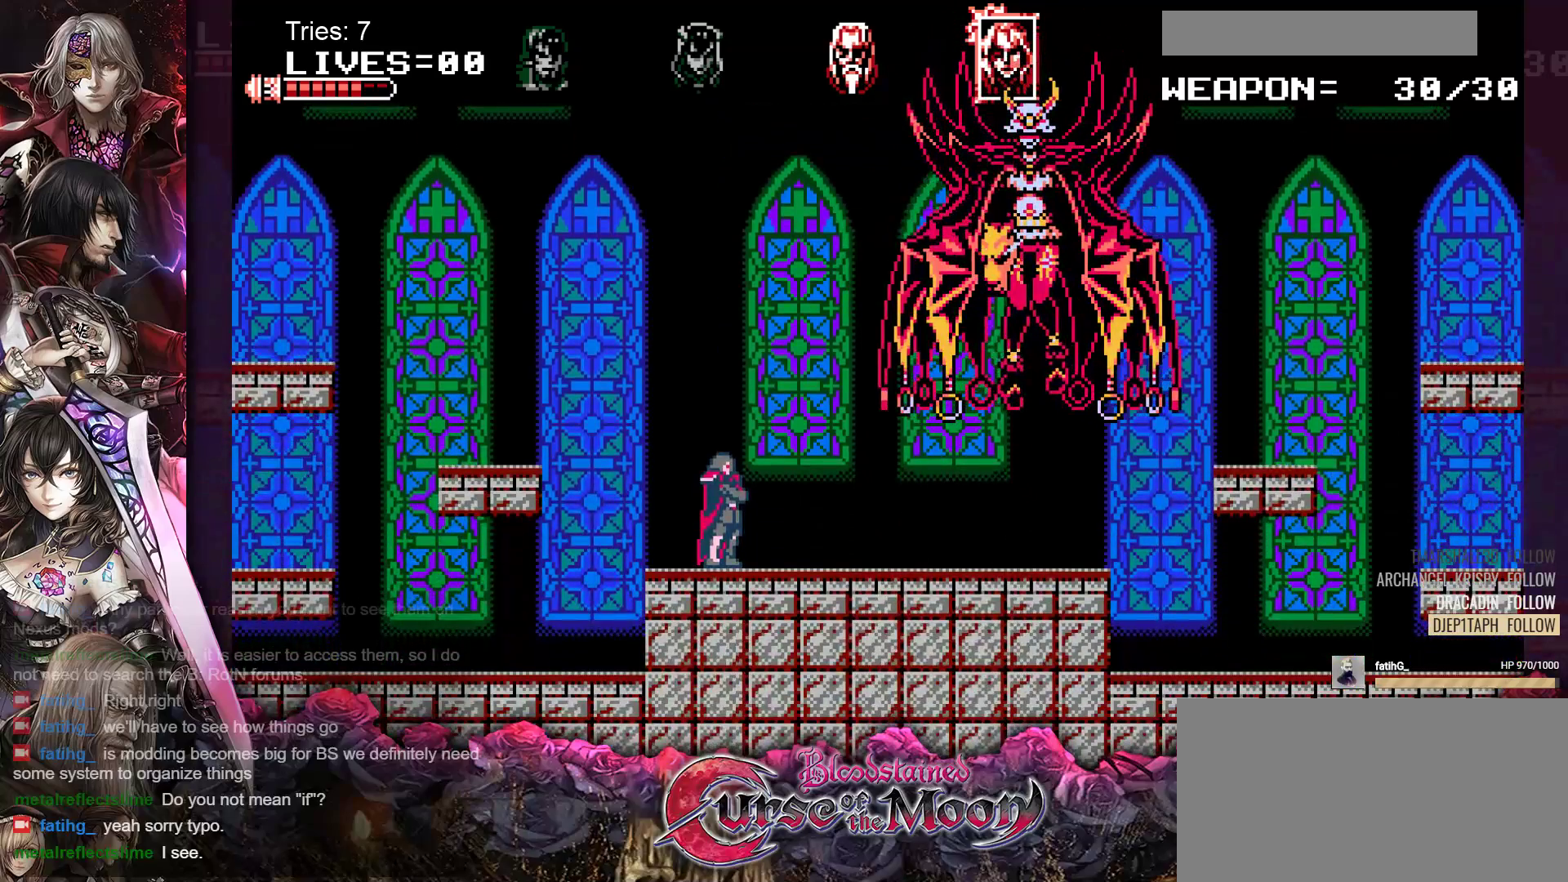
{"buttons": ["DPAD_RIGHT"], "events": [[117, "DPAD_RIGHT", "down"]]}
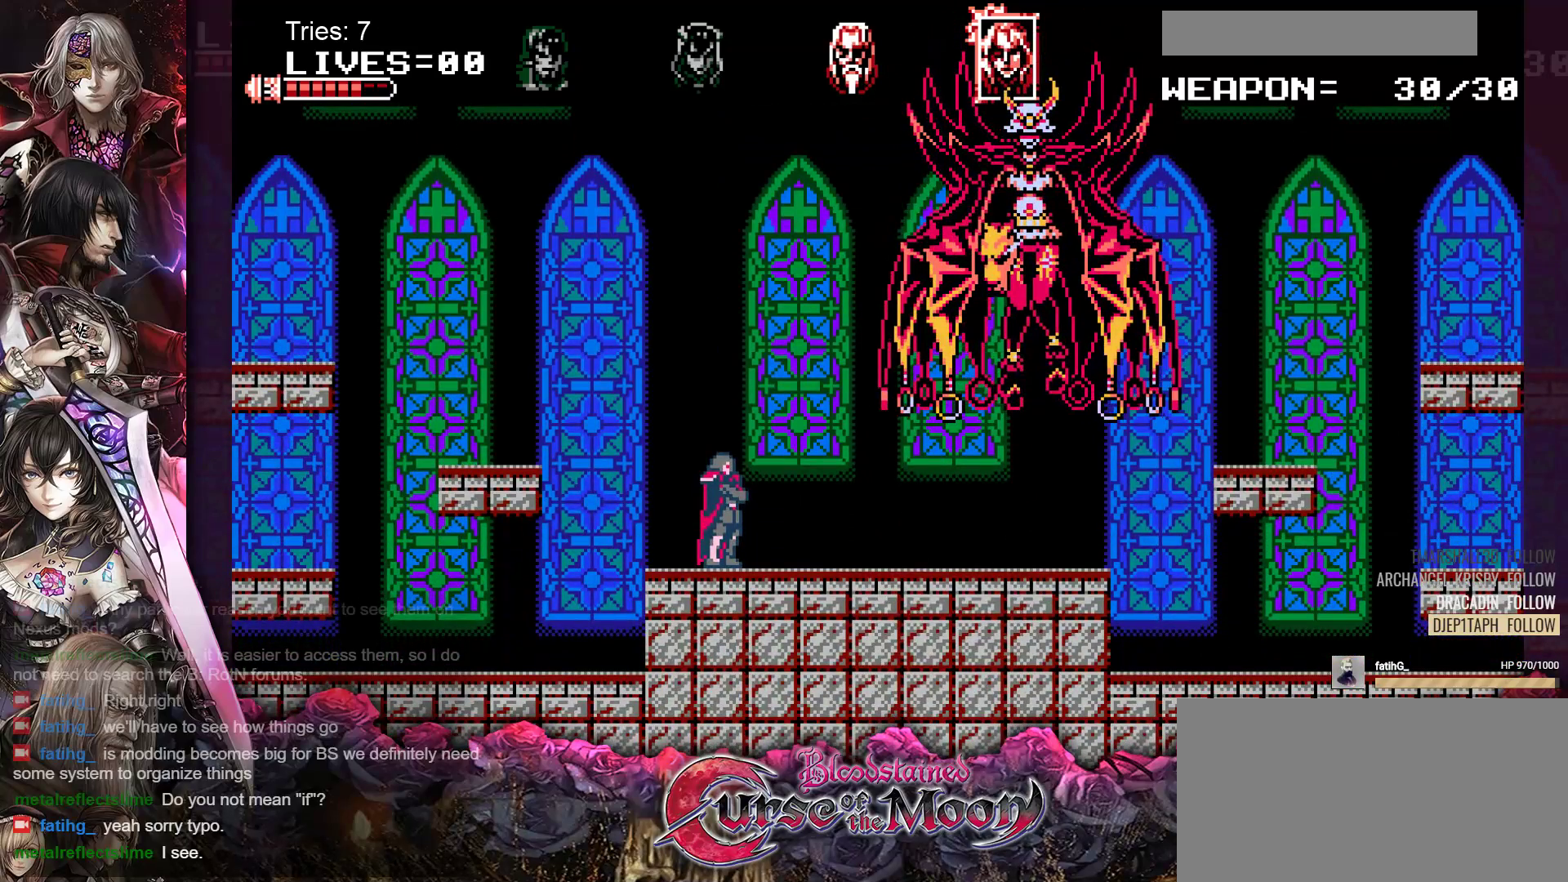
{"buttons": ["DPAD_RIGHT"], "events": []}
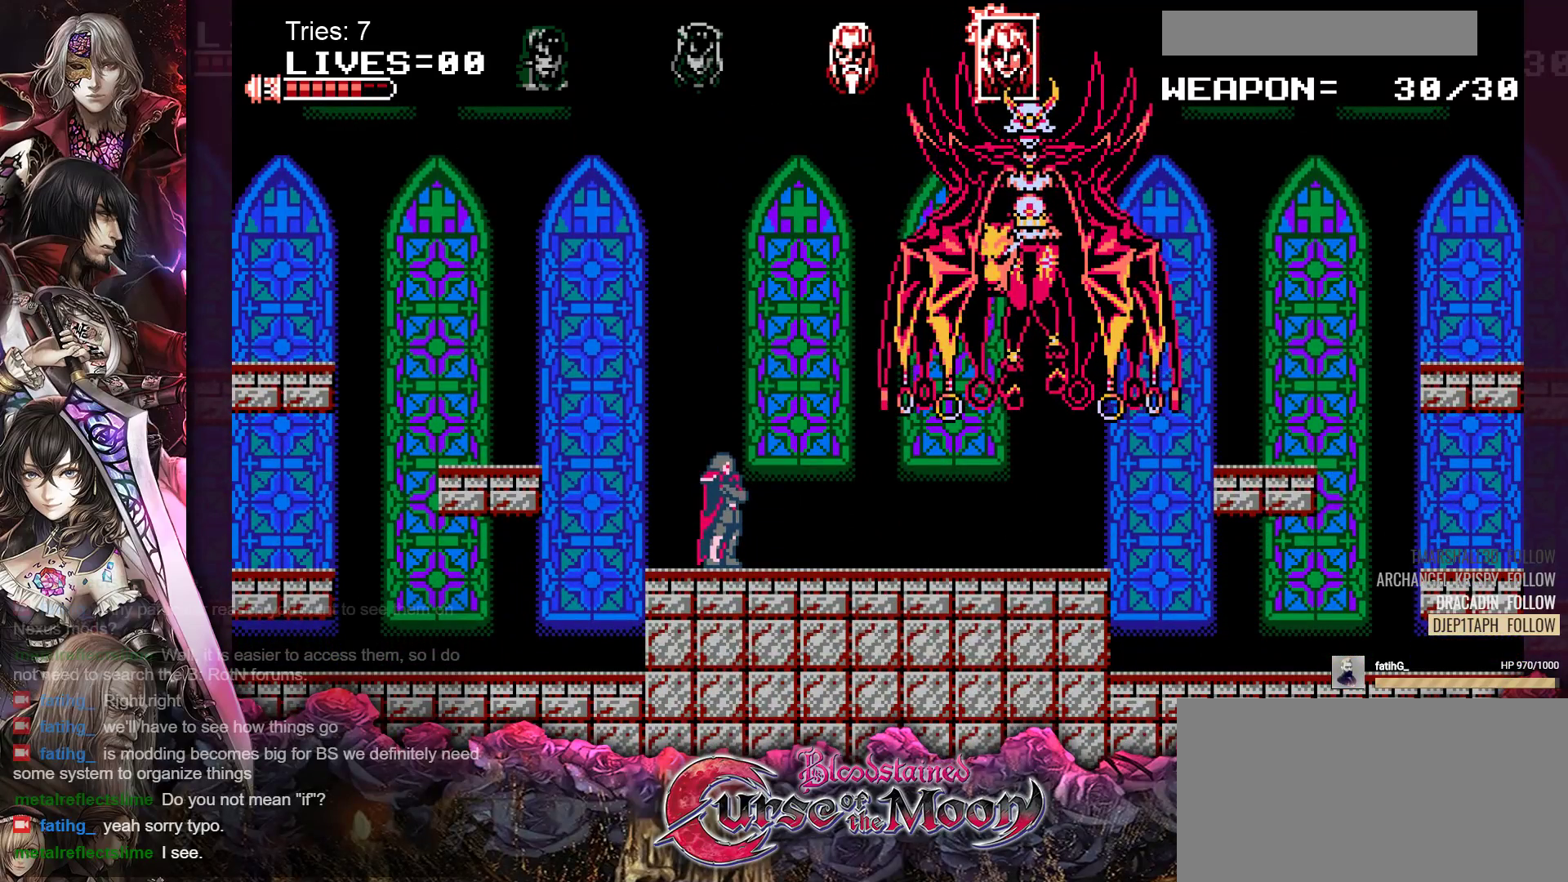
{"buttons": ["B"], "events": [[500, "B", "down"], [500, "DPAD_RIGHT", "up"]]}
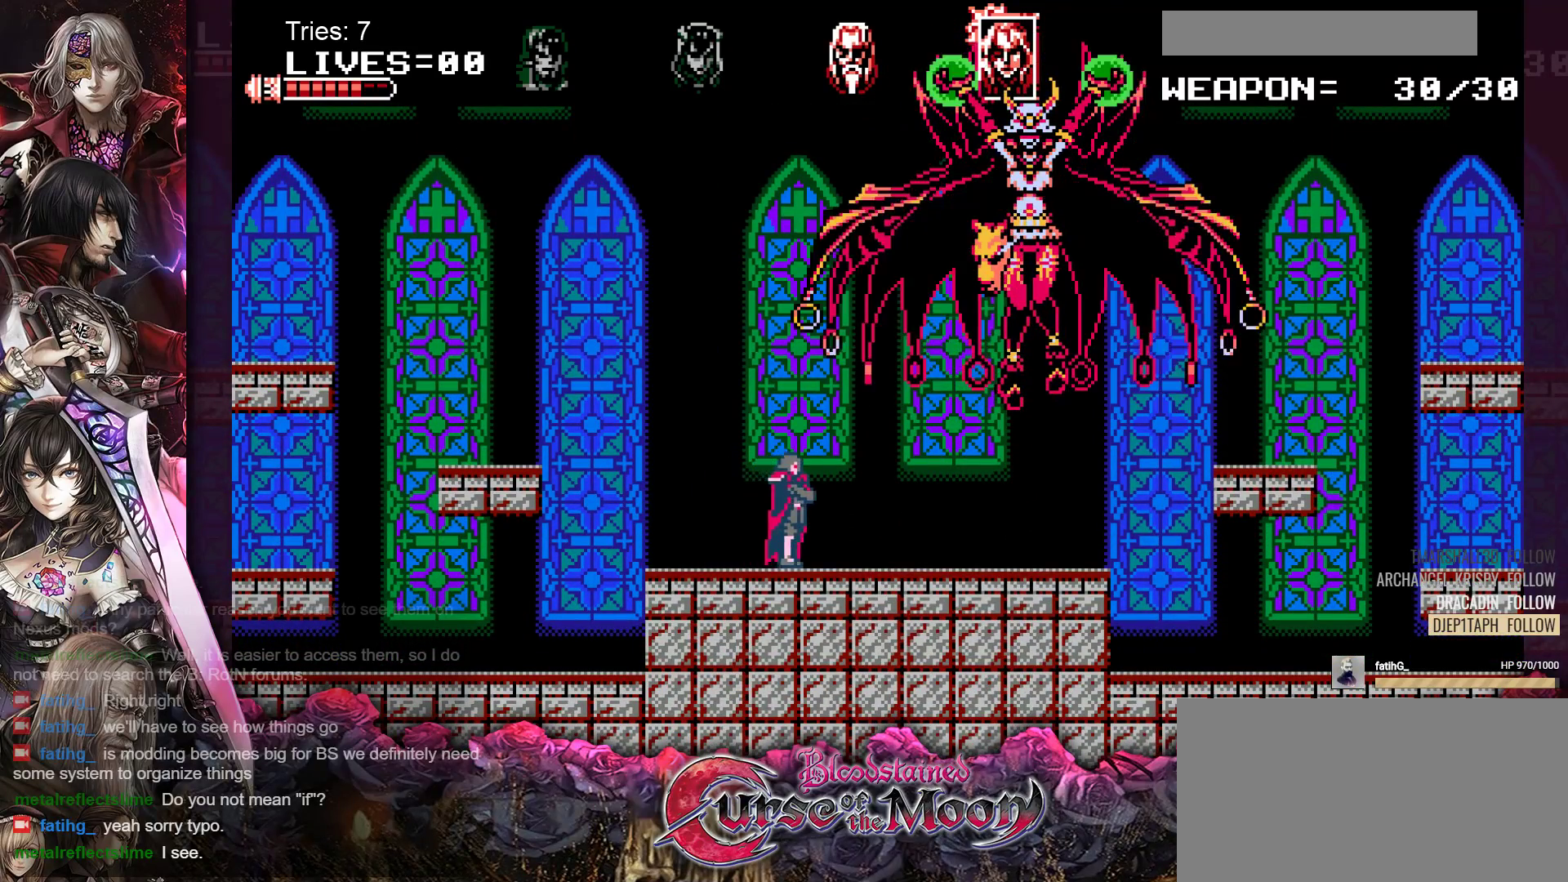
{"buttons": [], "events": [[67, "A", "down"], [83, "B", "up"], [217, "A", "up"]]}
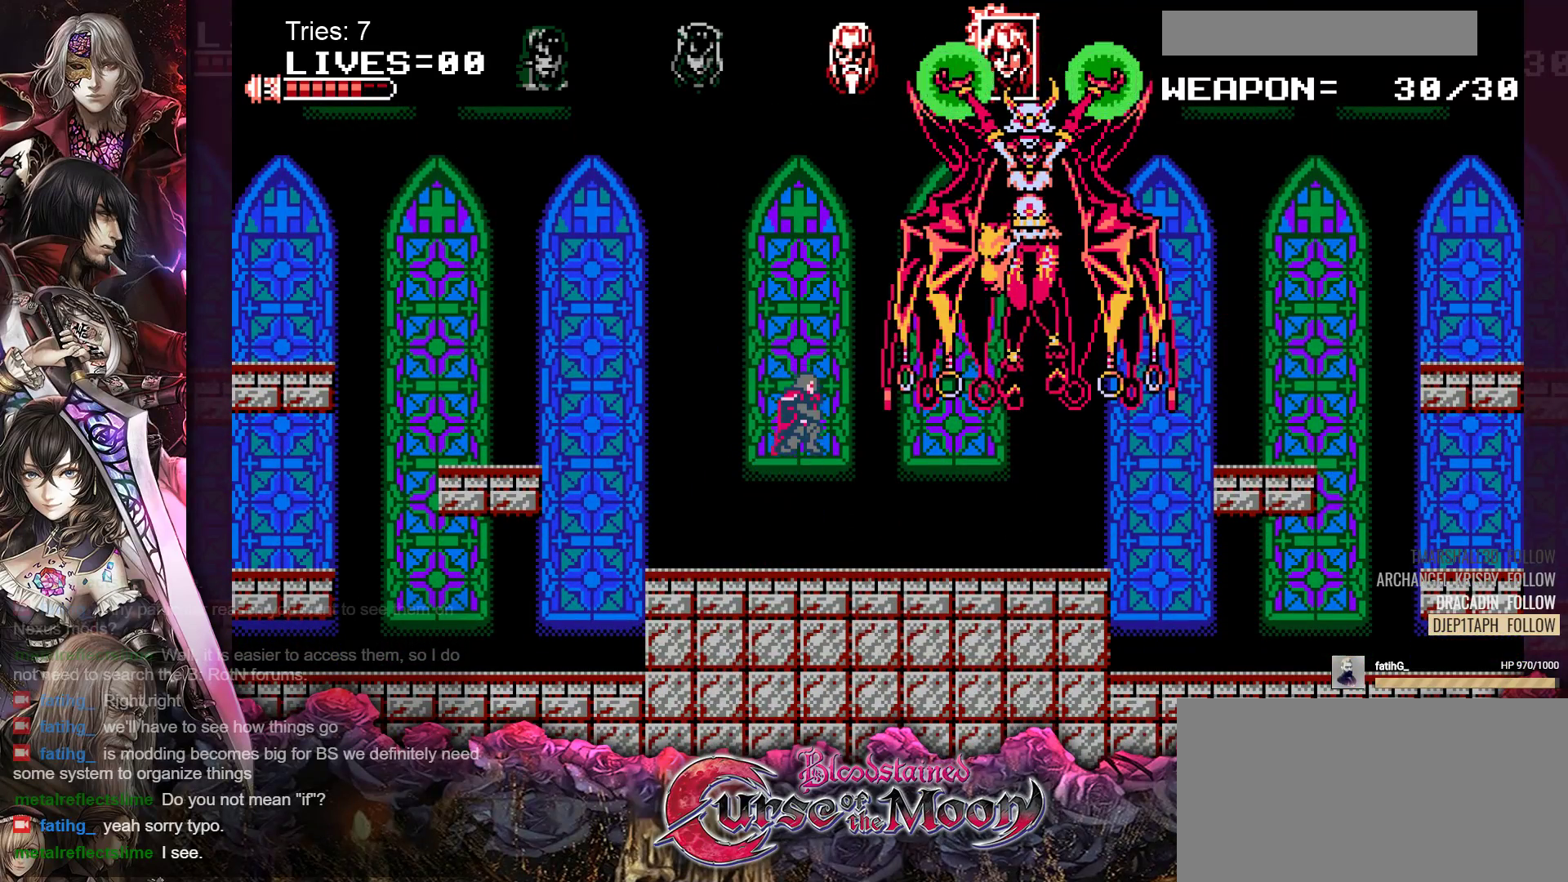
{"buttons": [], "events": [[167, "B", "down"], [333, "Y", "down"], [350, "B", "up"], [450, "Y", "up"]]}
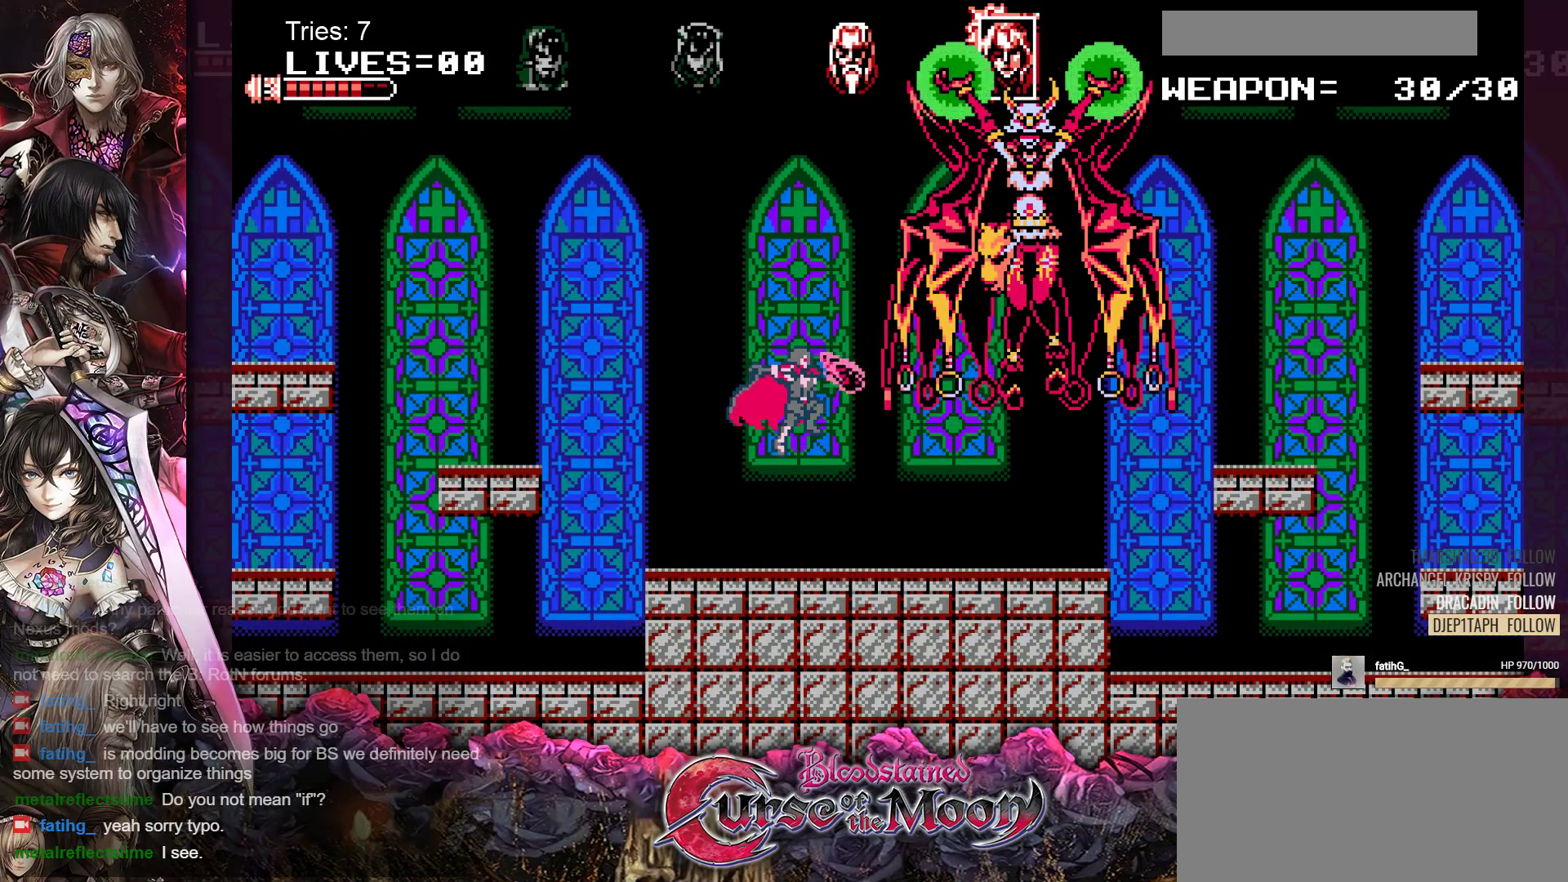
{"buttons": ["B", "Y"], "events": [[367, "B", "down"], [433, "Y", "down"]]}
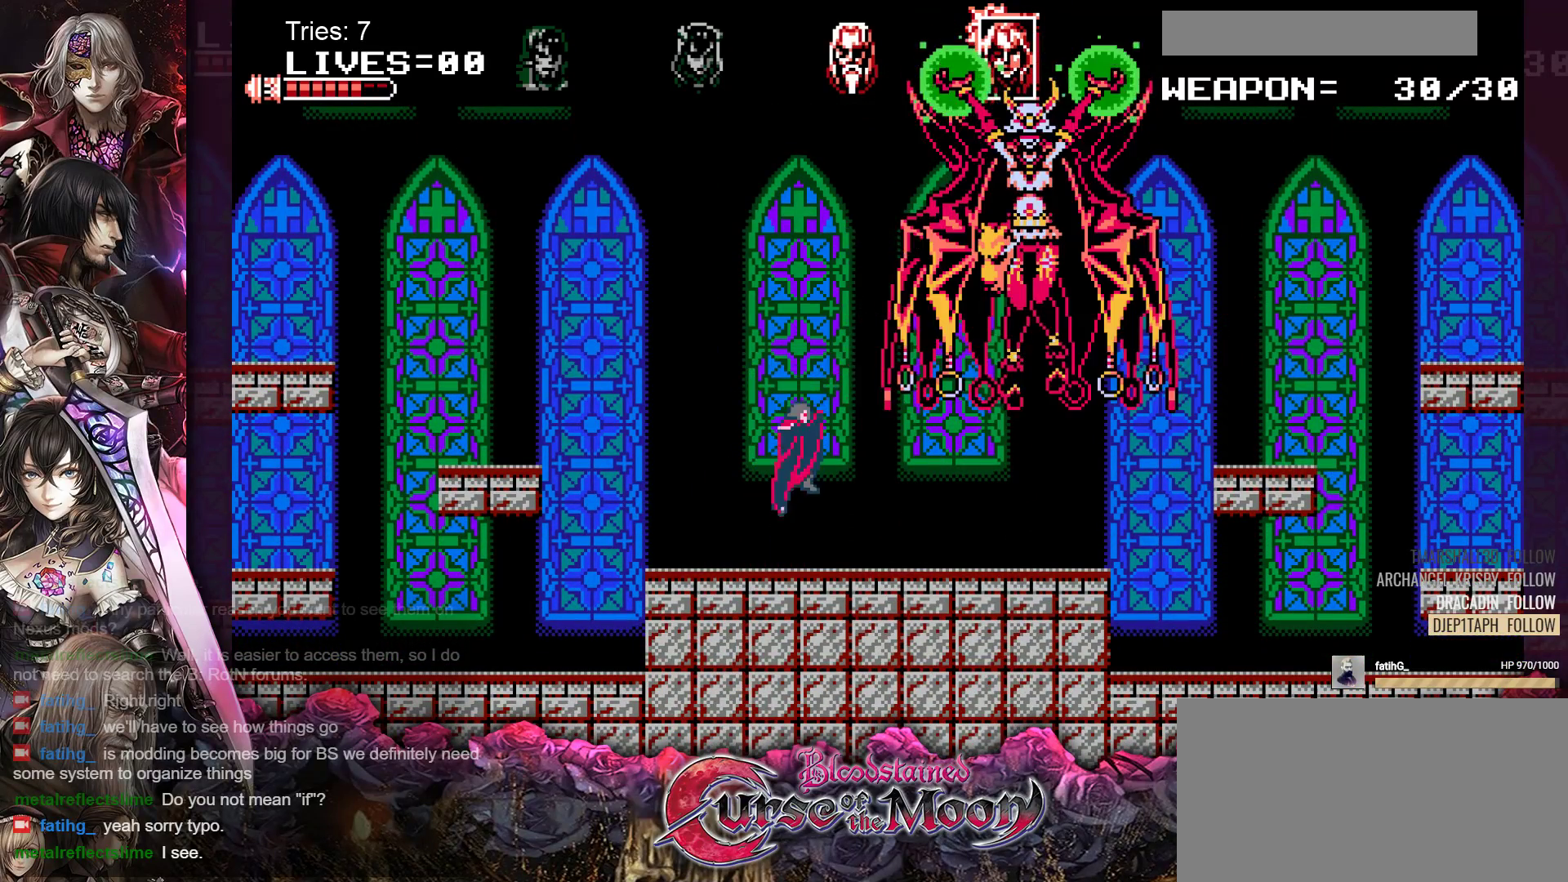
{"buttons": ["B"], "events": [[83, "B", "up"], [83, "Y", "up"], [500, "B", "down"]]}
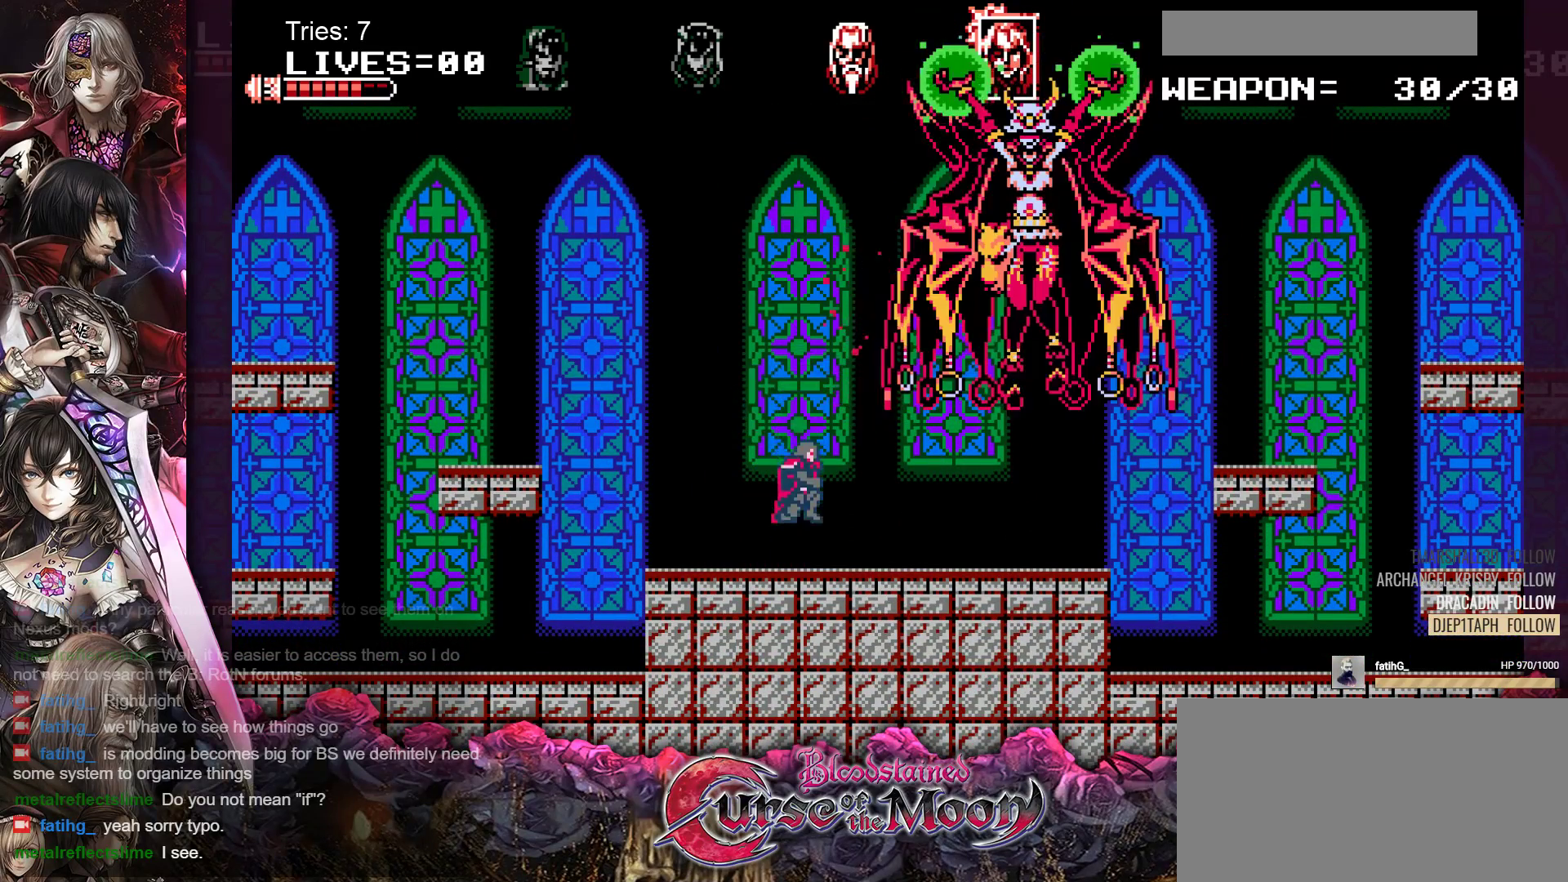
{"buttons": [], "events": [[67, "Y", "down"], [233, "Y", "up"], [250, "B", "up"]]}
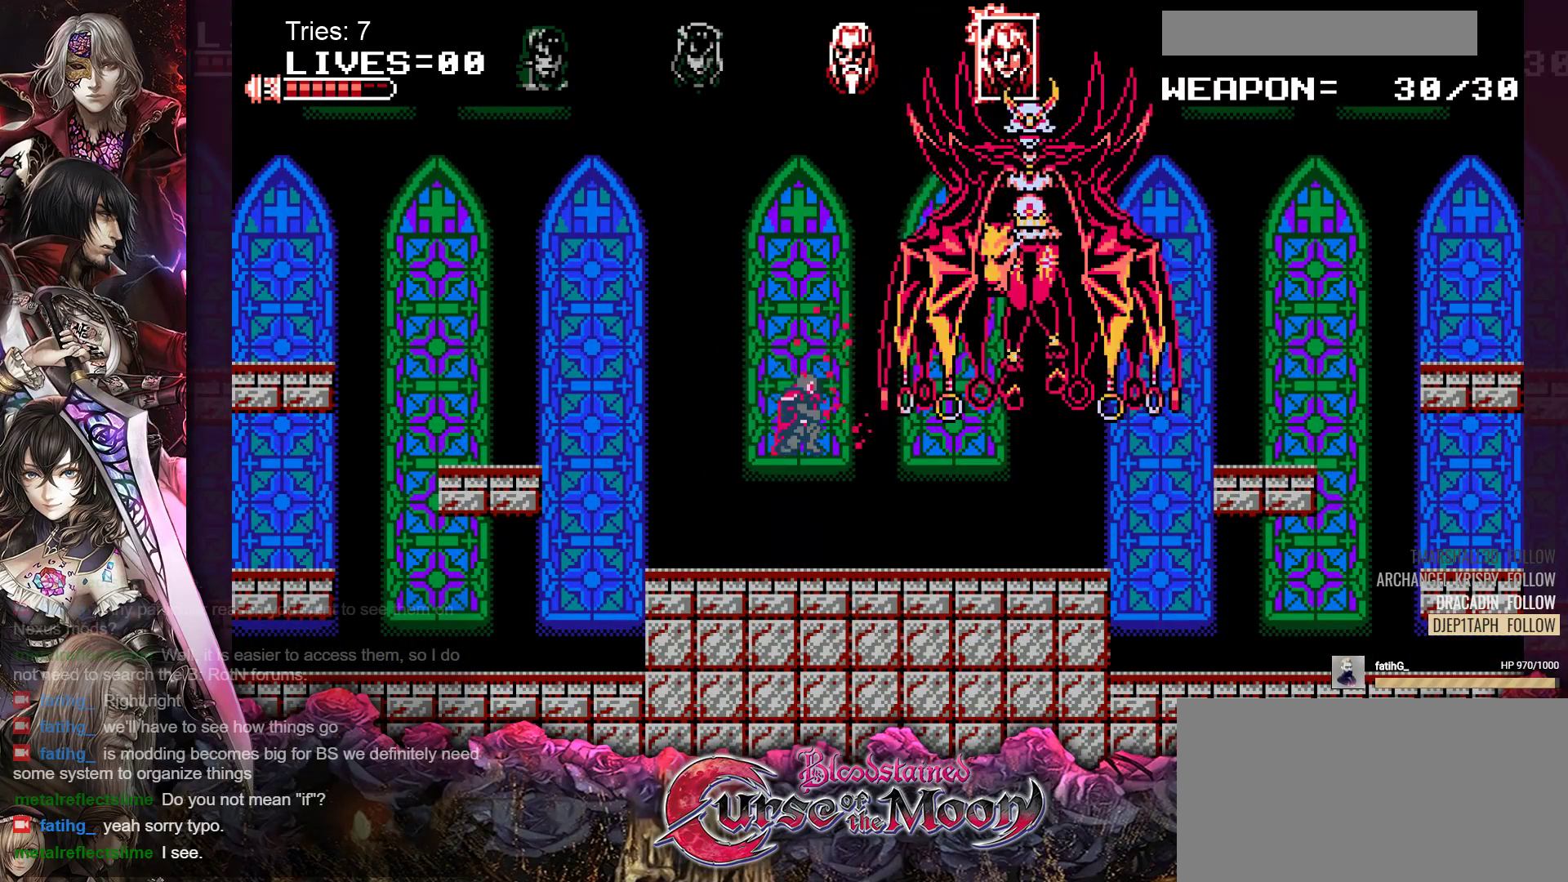
{"buttons": [], "events": [[183, "B", "down"], [233, "Y", "down"], [383, "Y", "up"], [400, "B", "up"]]}
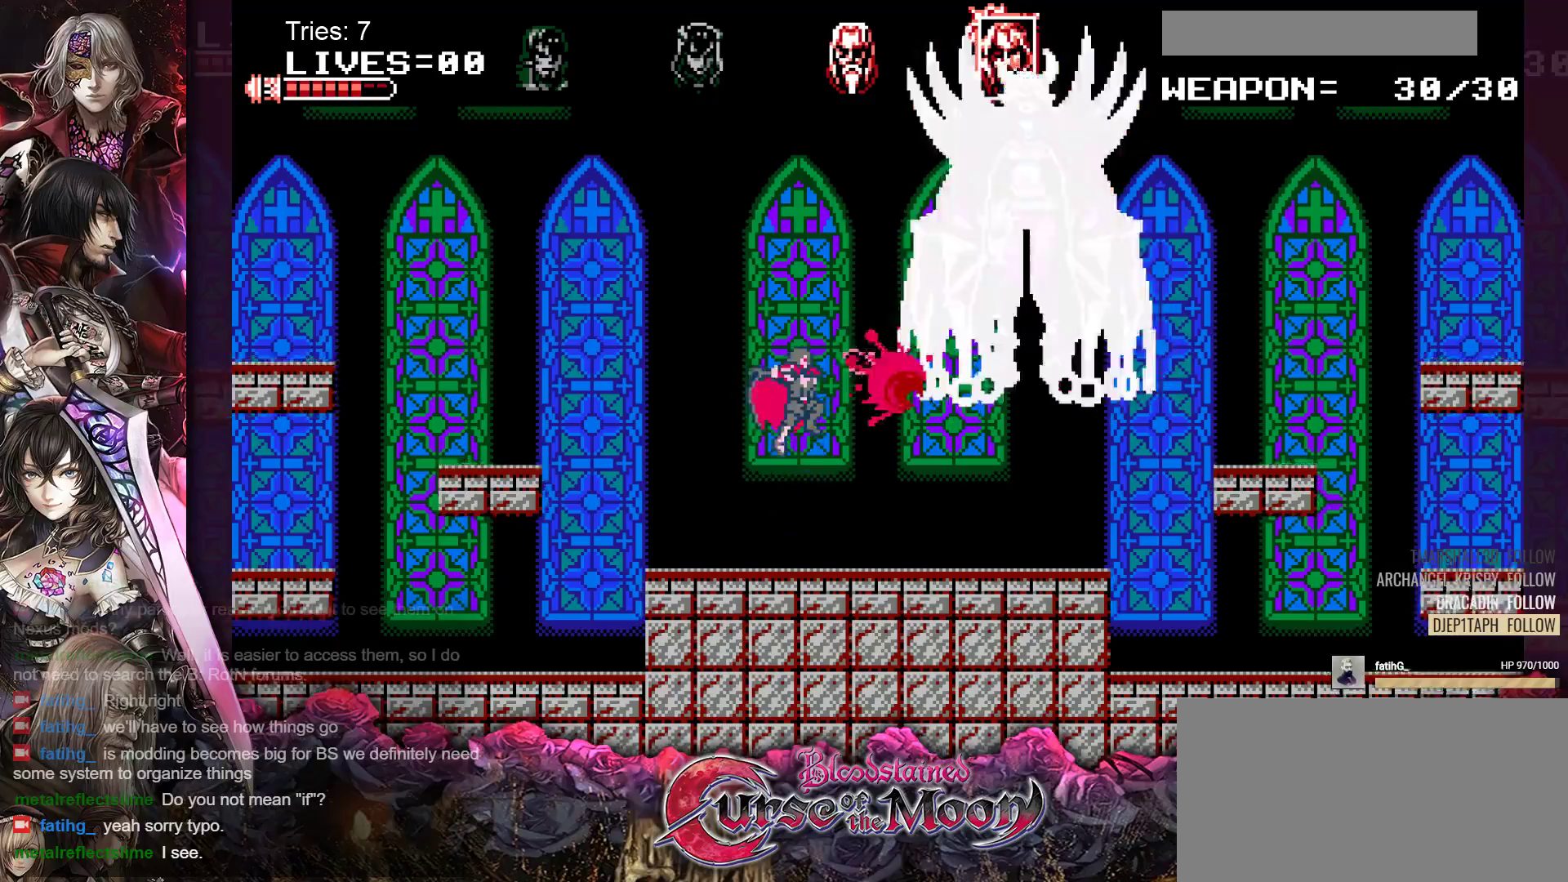
{"buttons": ["B", "Y"], "events": [[383, "B", "down"], [450, "Y", "down"]]}
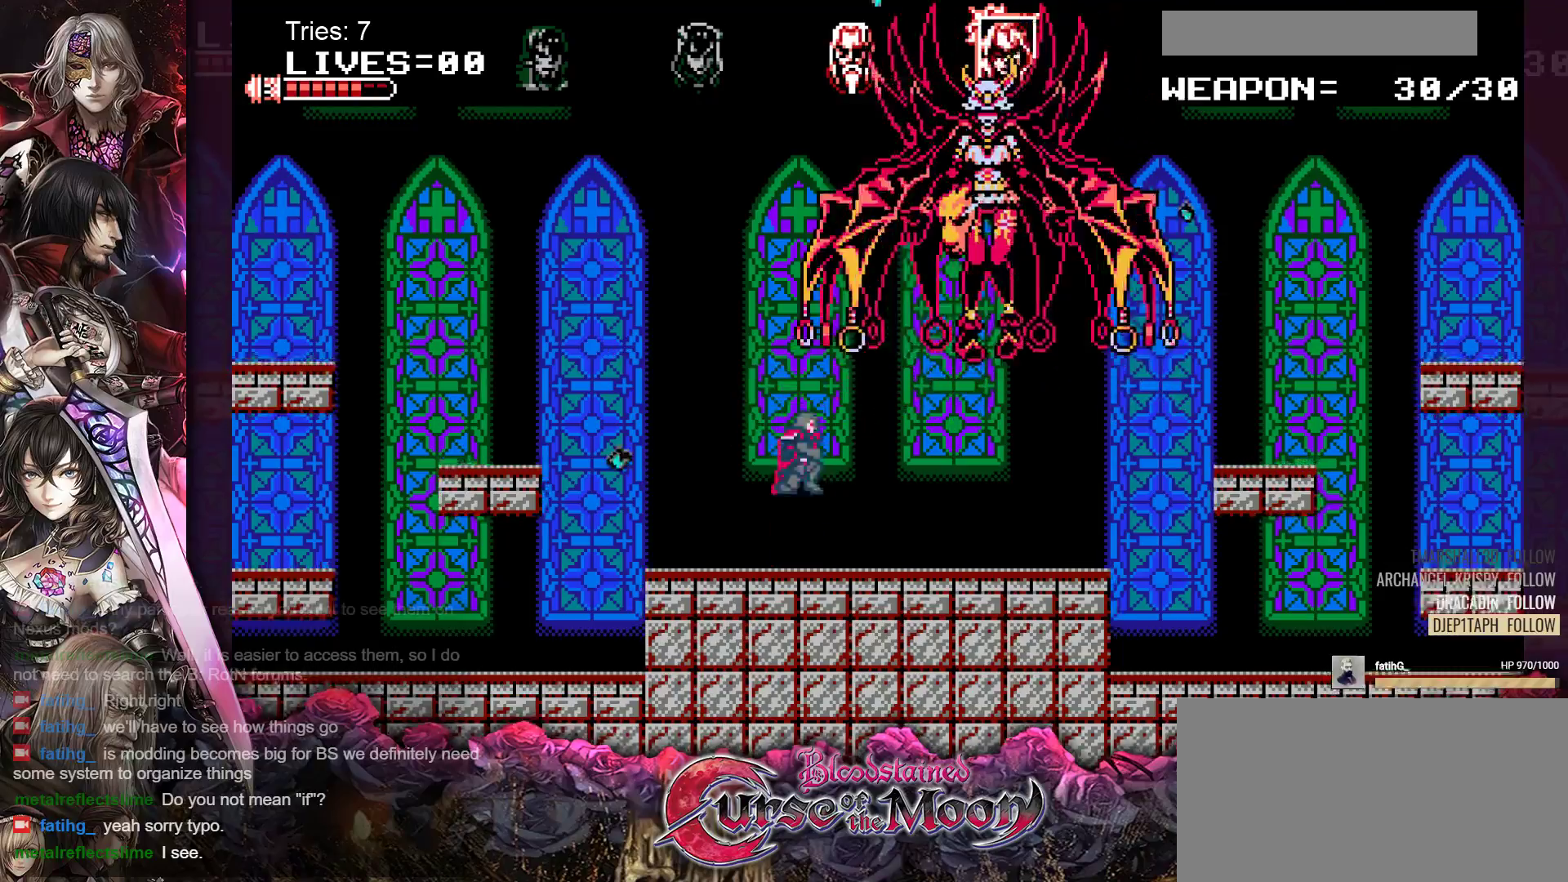
{"buttons": ["DPAD_LEFT"], "events": [[100, "DPAD_LEFT", "down"], [100, "Y", "up"], [117, "B", "up"]]}
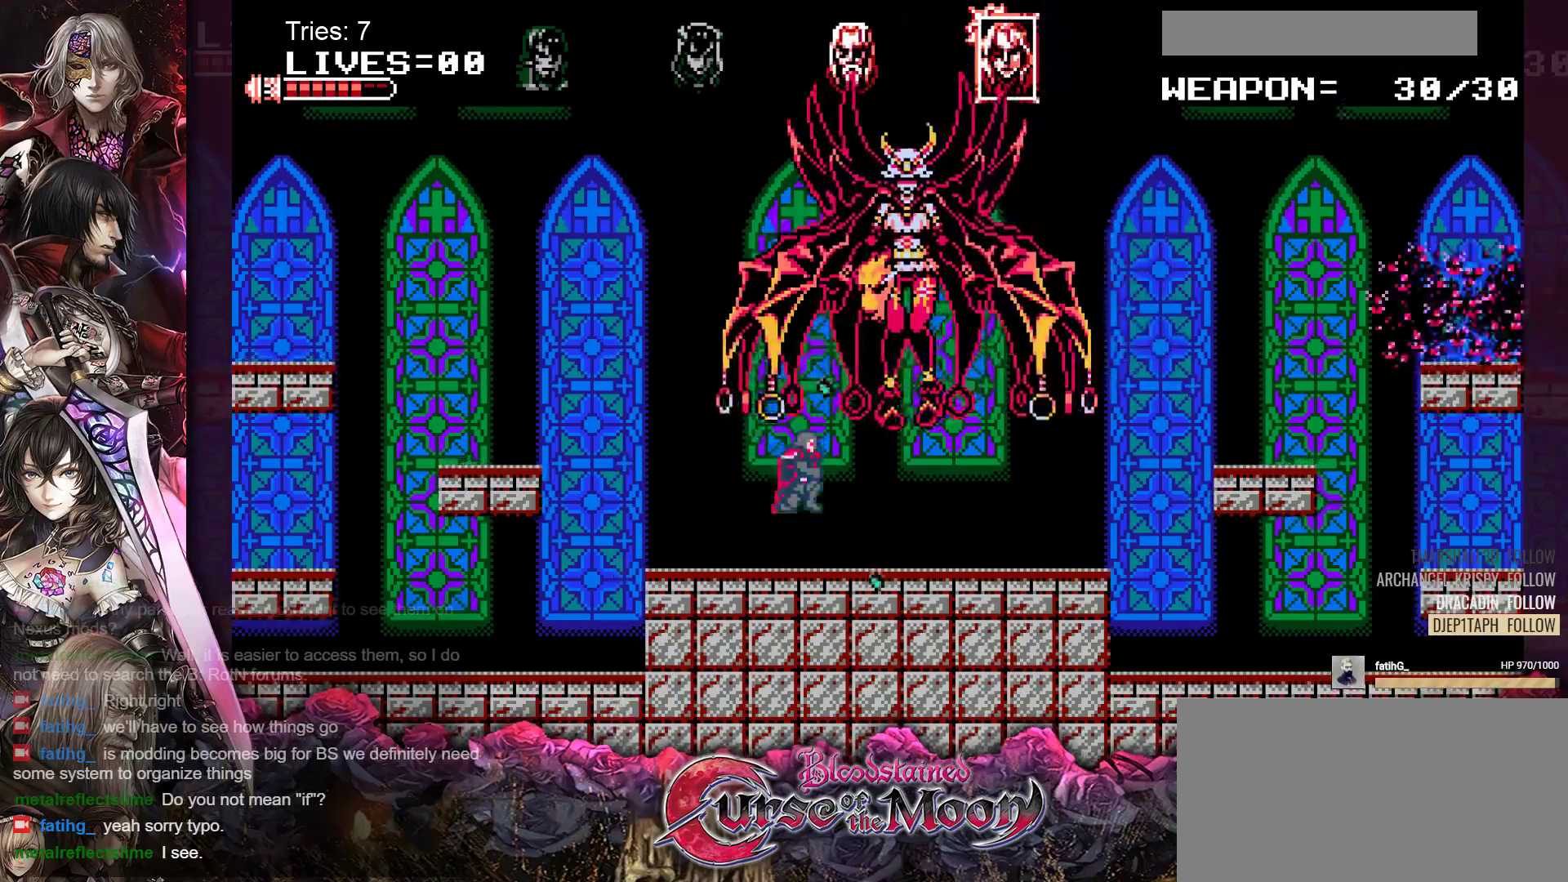
{"buttons": ["DPAD_LEFT"], "events": []}
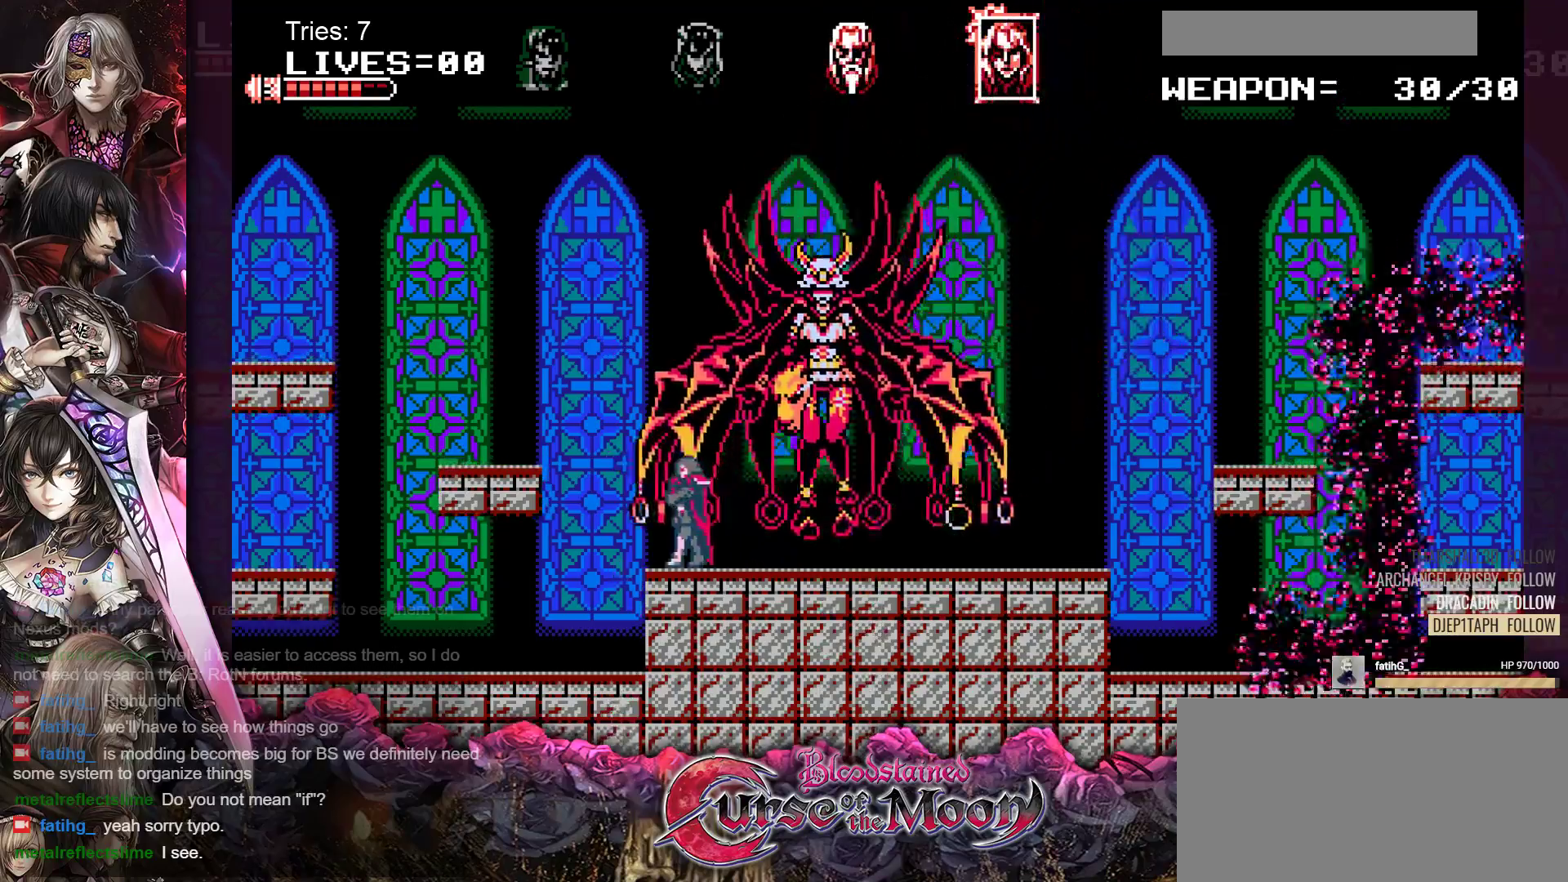
{"buttons": ["B", "DPAD_LEFT"], "events": [[183, "B", "down"]]}
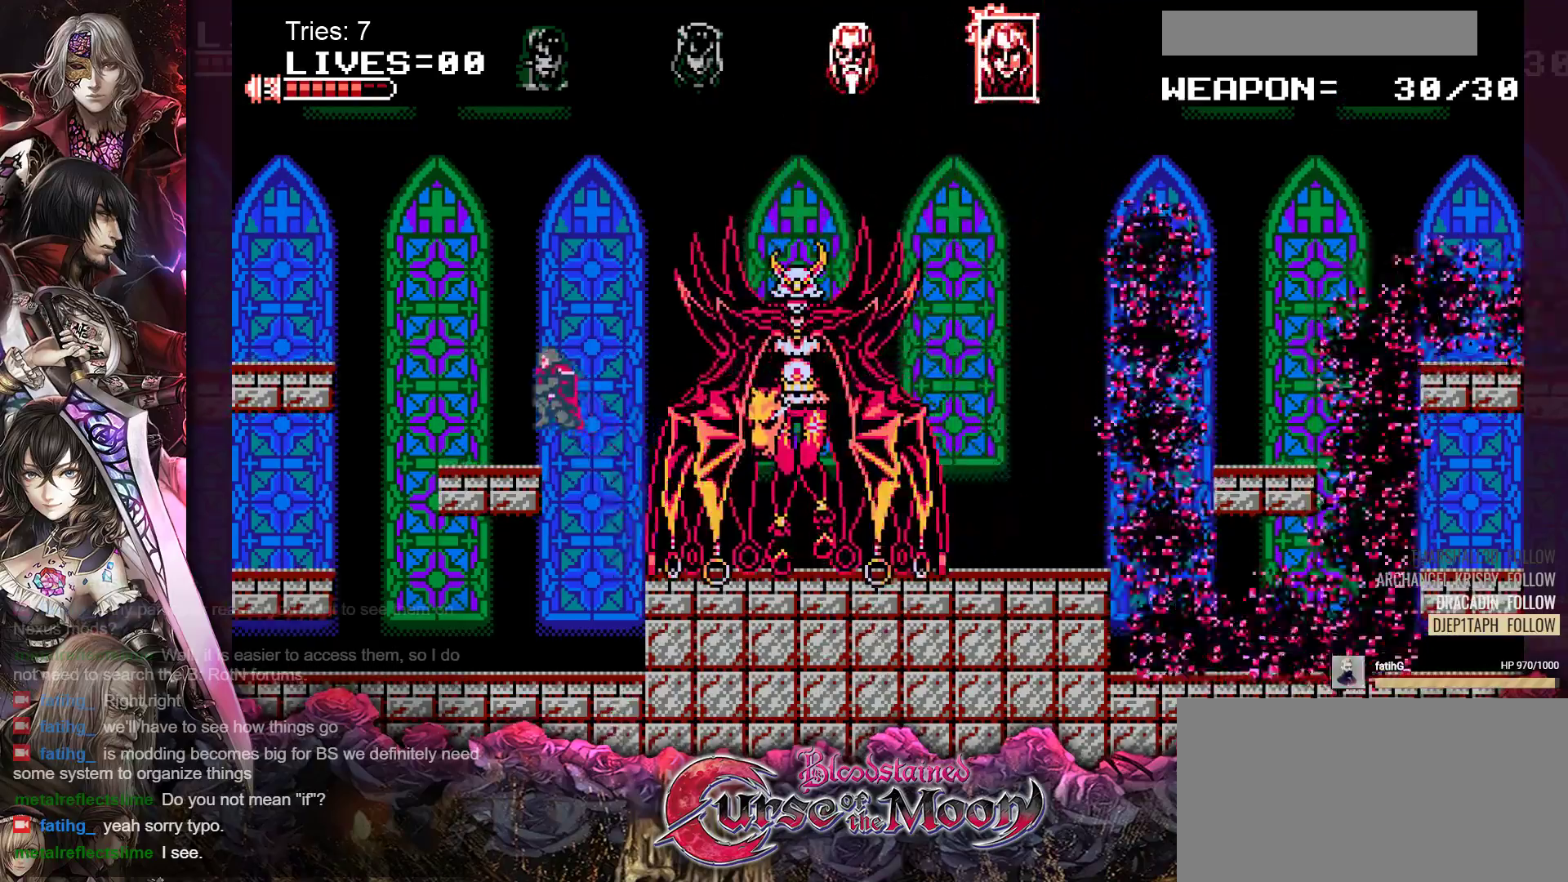
{"buttons": ["DPAD_LEFT"], "events": [[33, "B", "up"], [150, "DPAD_LEFT", "up"], [183, "DPAD_RIGHT", "down"], [267, "Y", "down"], [317, "DPAD_RIGHT", "up"], [417, "Y", "up"], [450, "DPAD_LEFT", "down"]]}
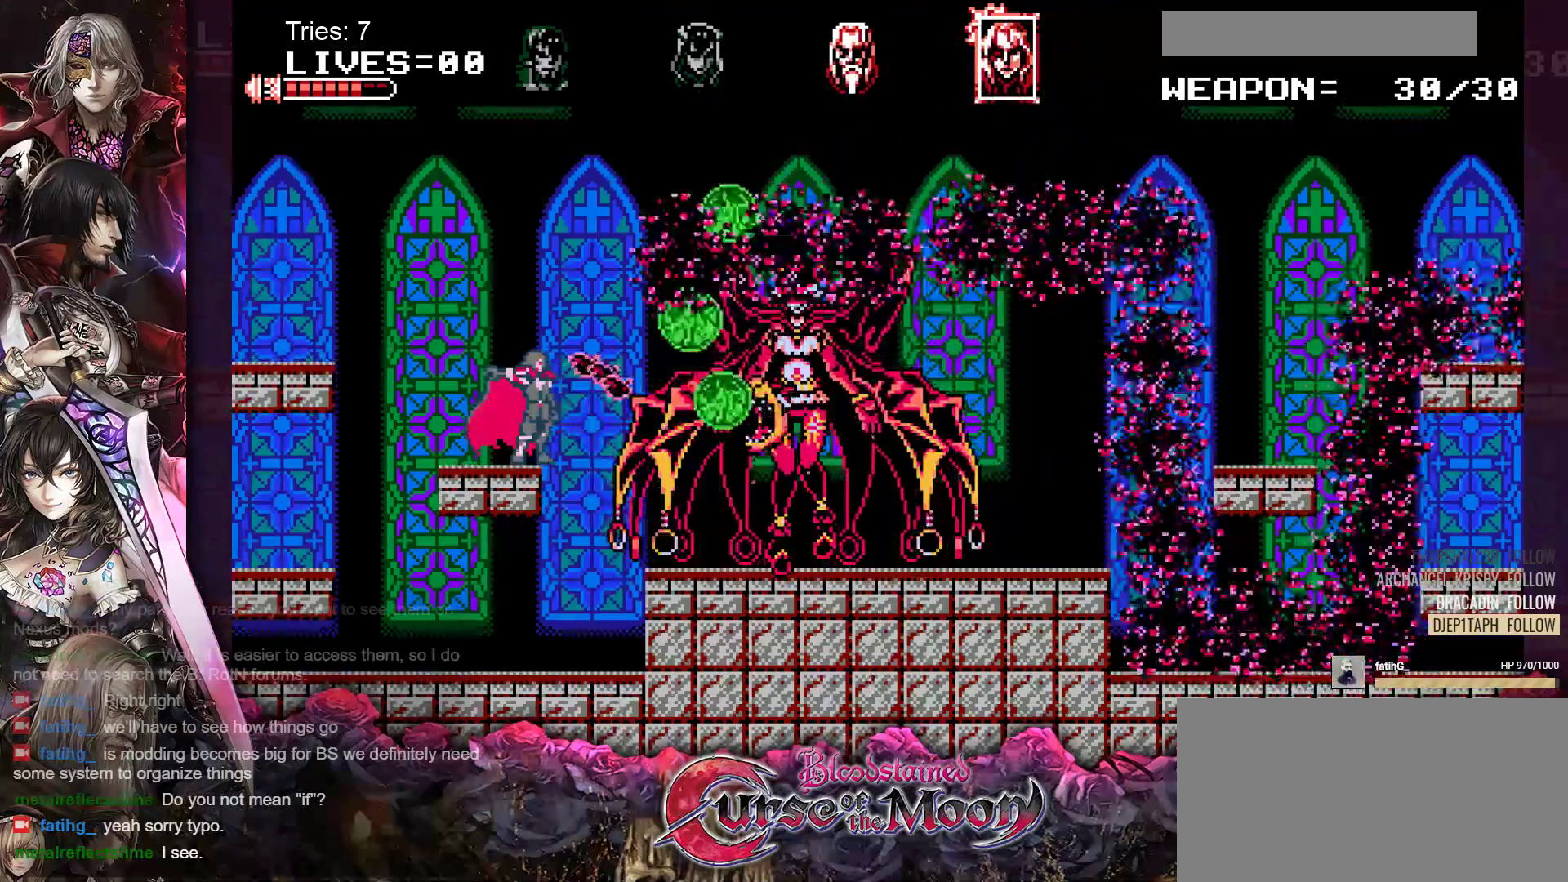
{"buttons": [], "events": [[450, "DPAD_LEFT", "up"]]}
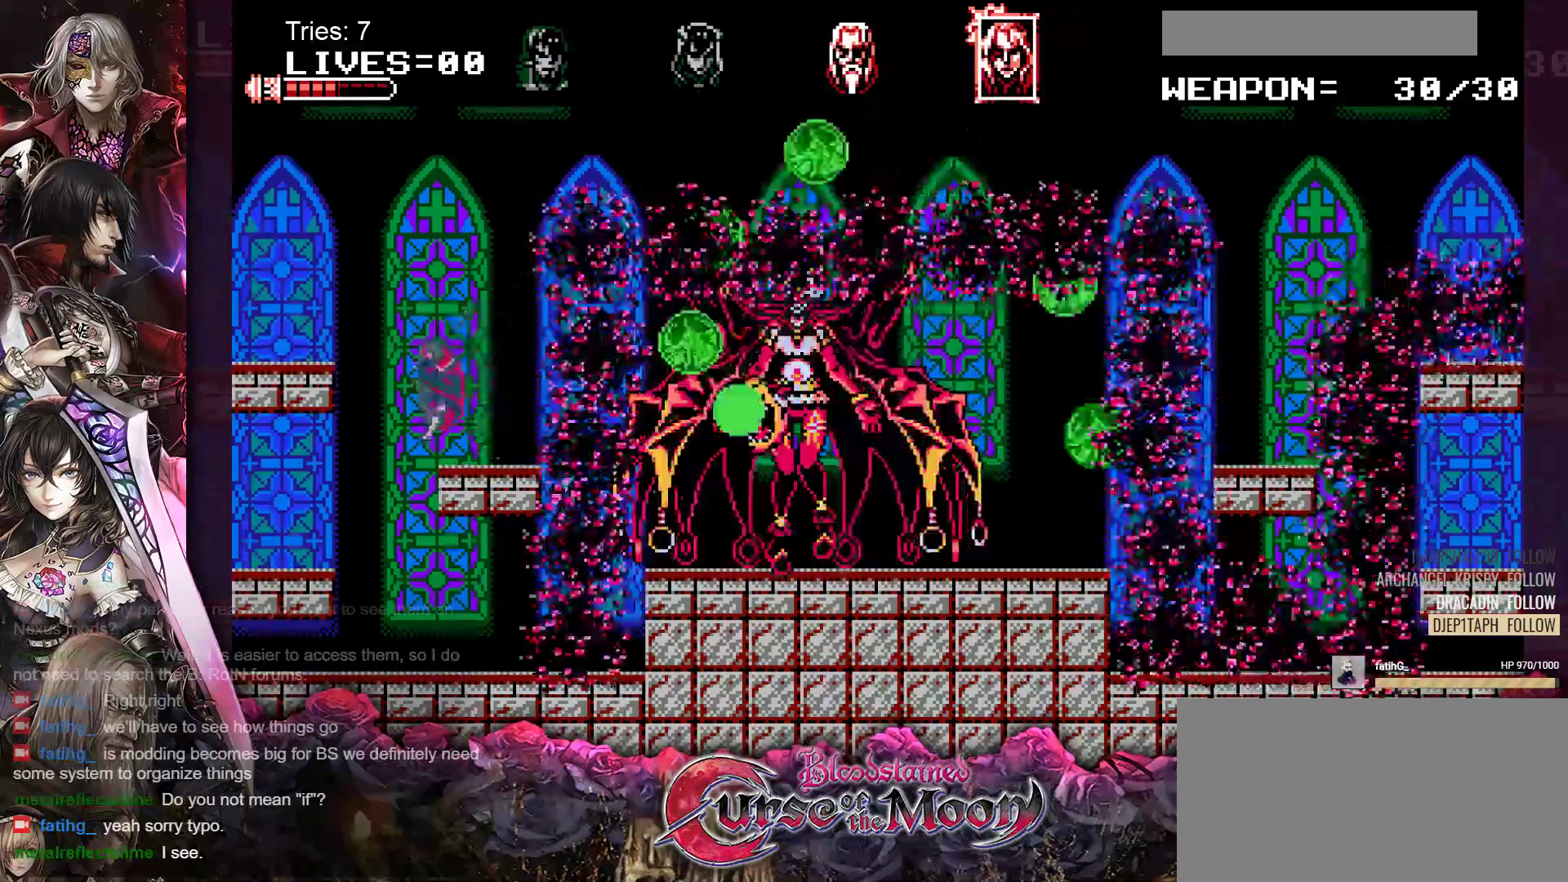
{"buttons": [], "events": [[67, "DPAD_RIGHT", "down"], [450, "DPAD_RIGHT", "up"]]}
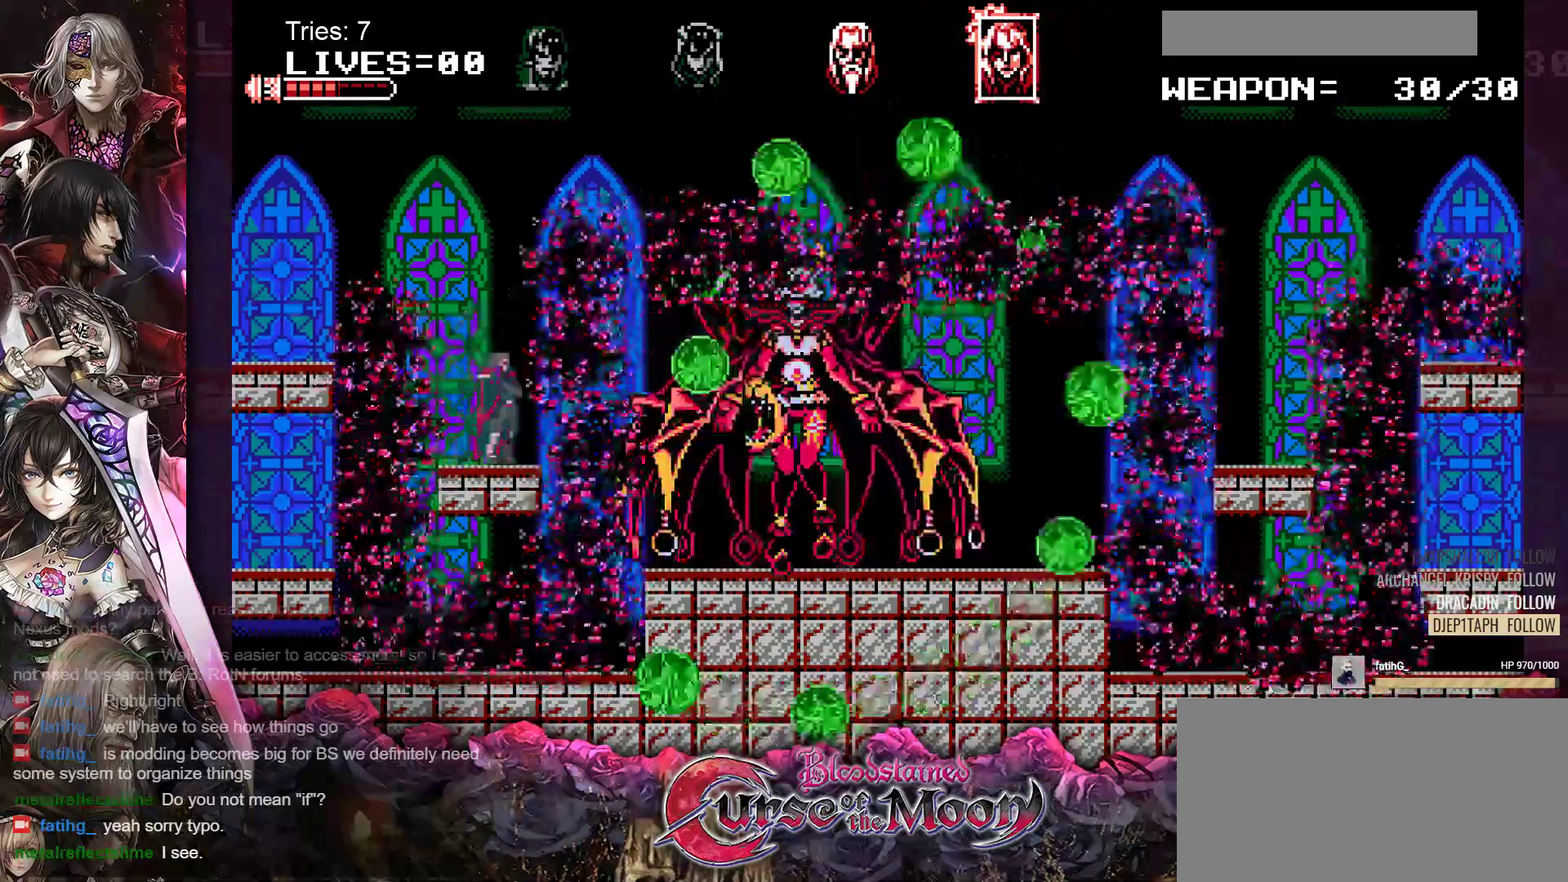
{"buttons": ["Y", "DPAD_DOWN"], "events": [[67, "Y", "down"], [200, "Y", "up"], [217, "DPAD_DOWN", "down"], [333, "Y", "down"], [433, "Y", "up"], [500, "Y", "down"]]}
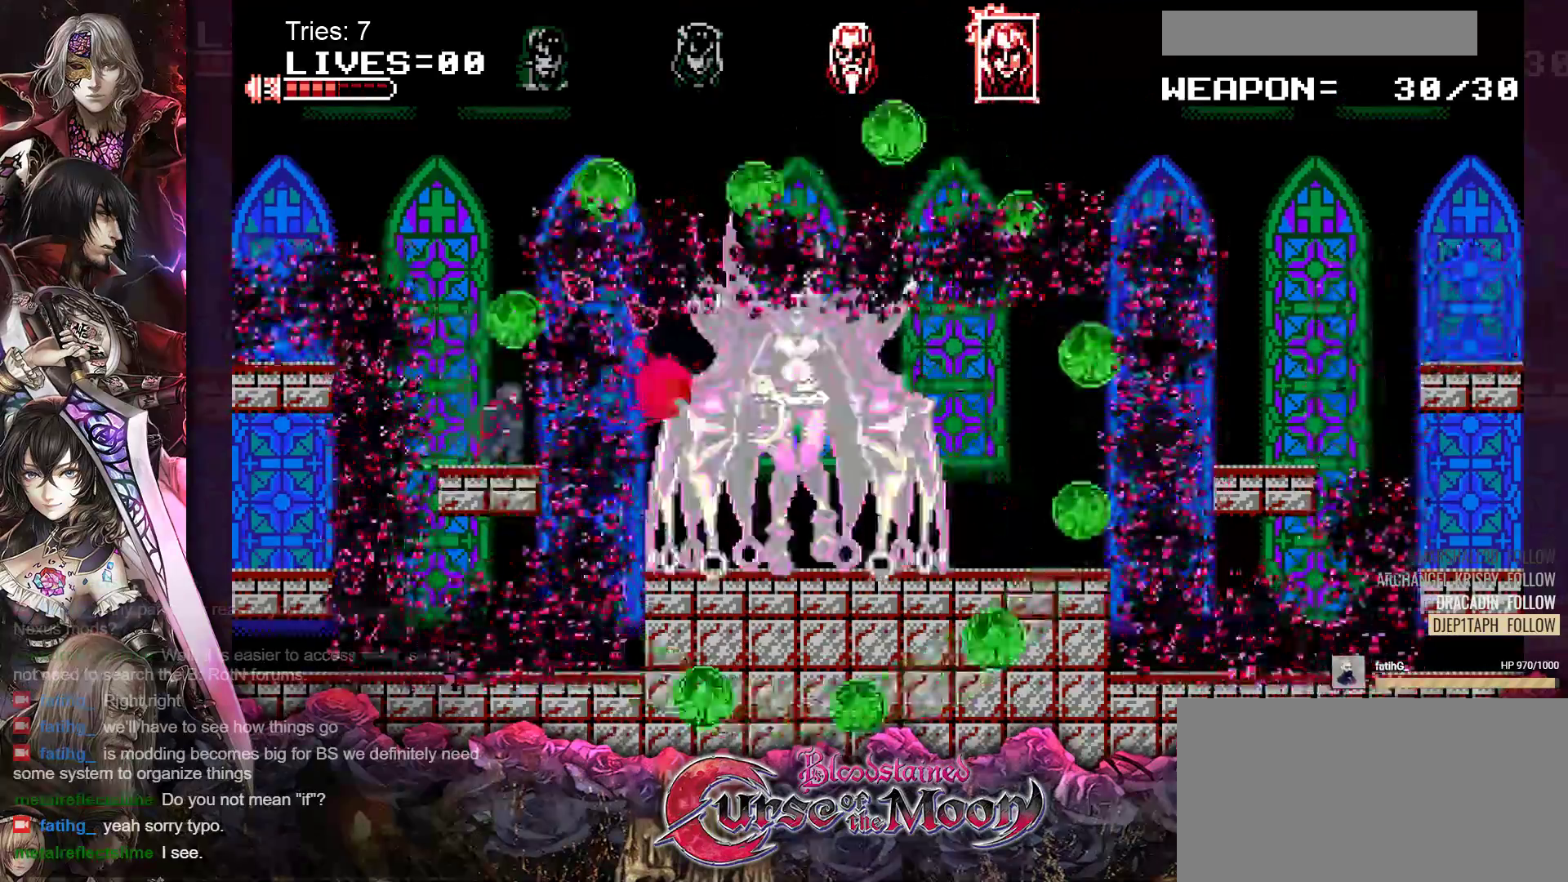
{"buttons": ["DPAD_DOWN"], "events": [[83, "Y", "up"], [150, "Y", "down"], [217, "Y", "up"], [300, "Y", "down"], [350, "Y", "up"], [433, "Y", "down"], [500, "Y", "up"]]}
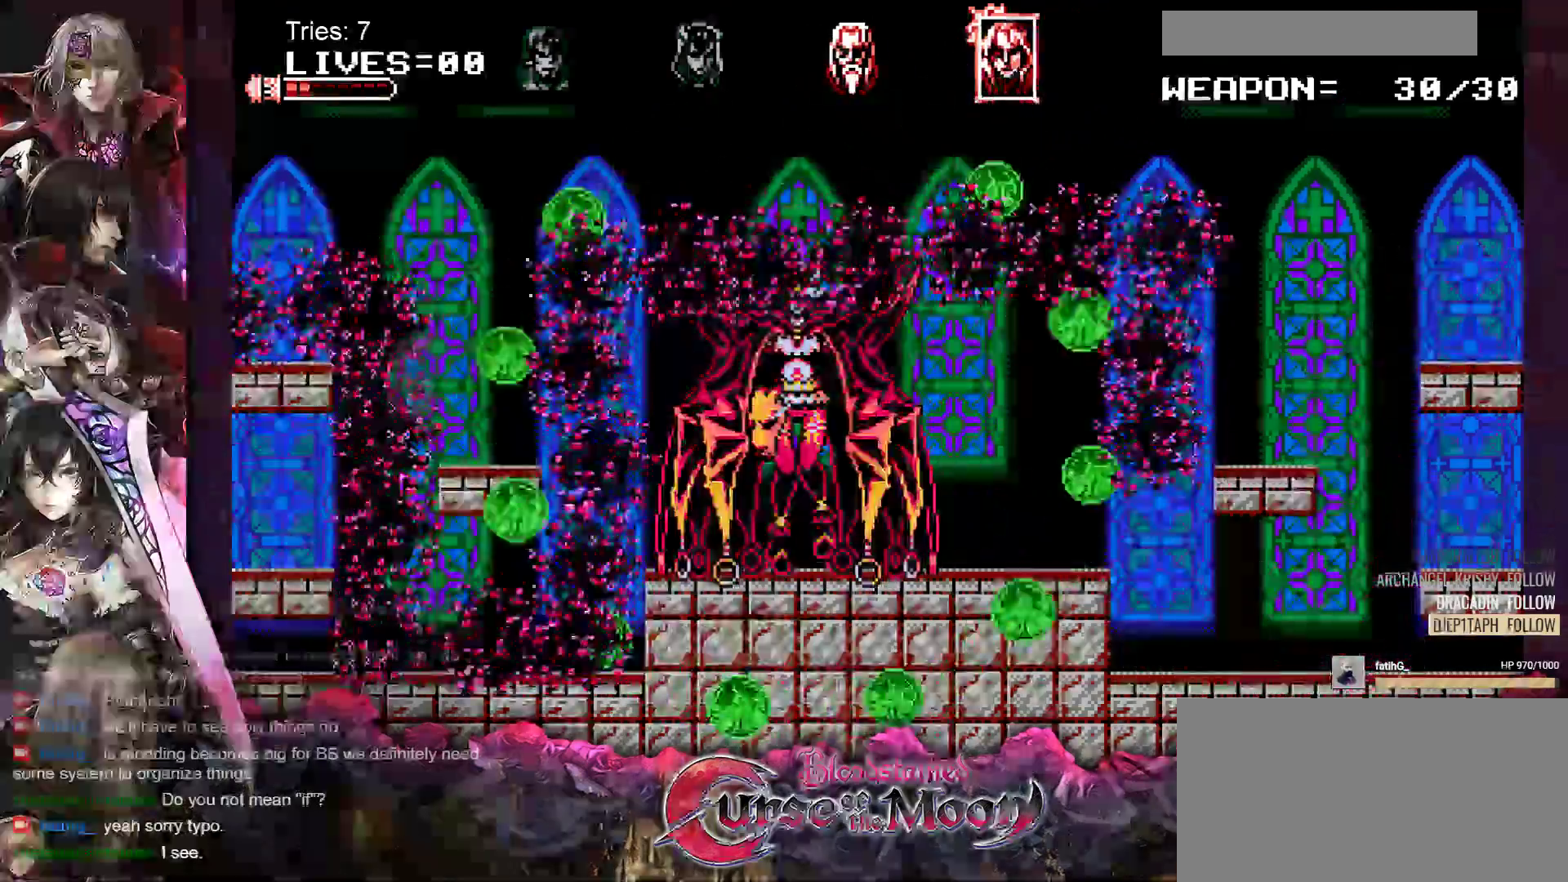
{"buttons": ["Y", "DPAD_DOWN"], "events": [[67, "Y", "down"], [133, "Y", "up"], [200, "Y", "down"], [267, "Y", "up"], [333, "Y", "down"], [400, "Y", "up"], [483, "Y", "down"]]}
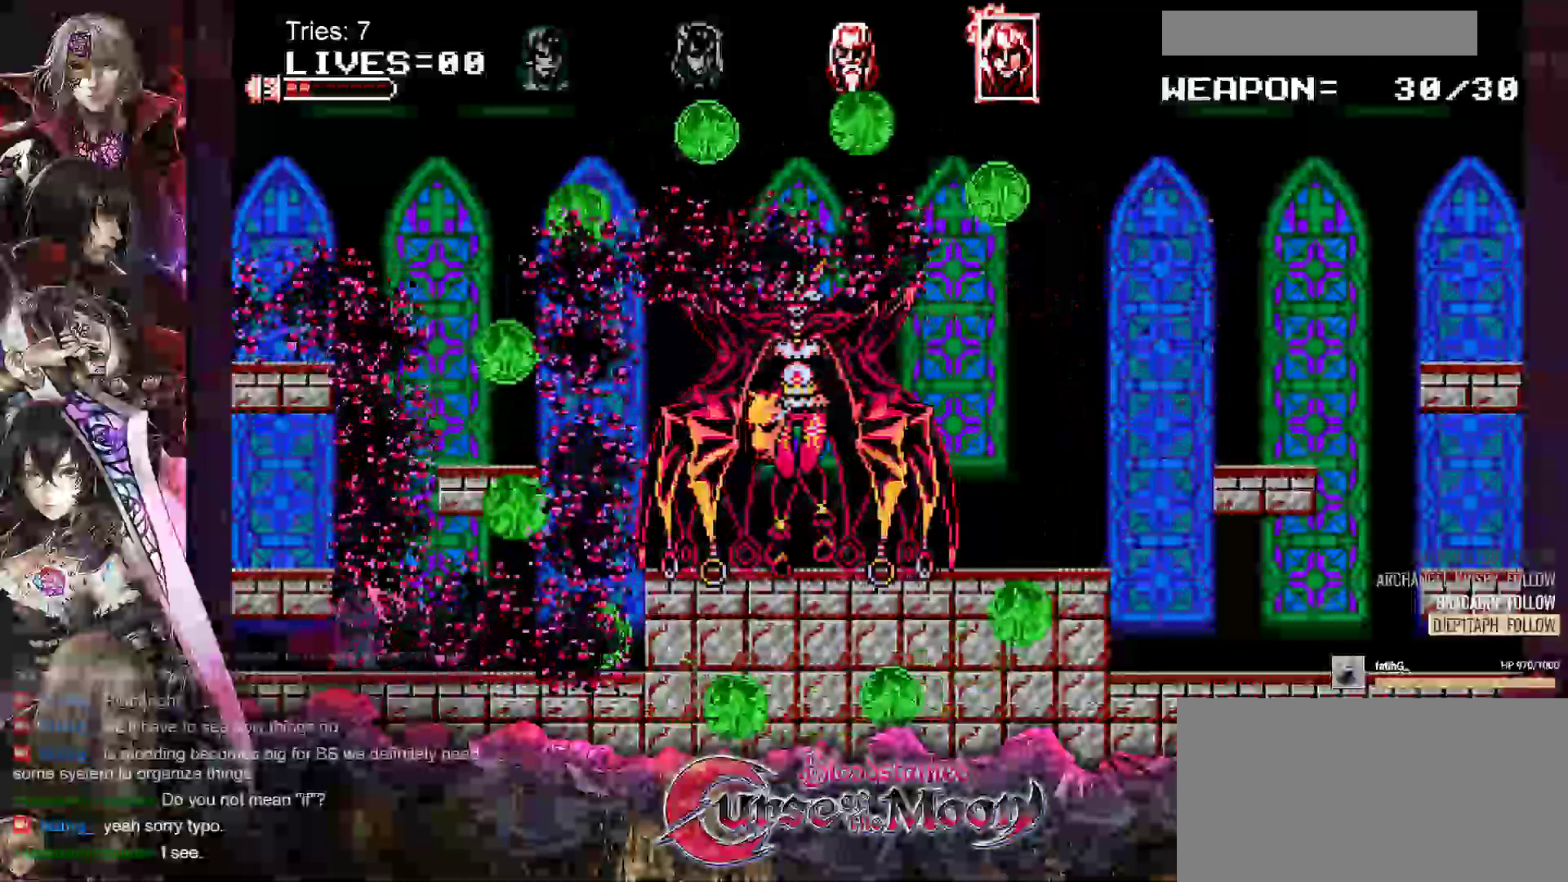
{"buttons": ["DPAD_DOWN"], "events": [[50, "Y", "up"], [117, "Y", "down"], [200, "Y", "up"], [267, "Y", "down"], [333, "Y", "up"]]}